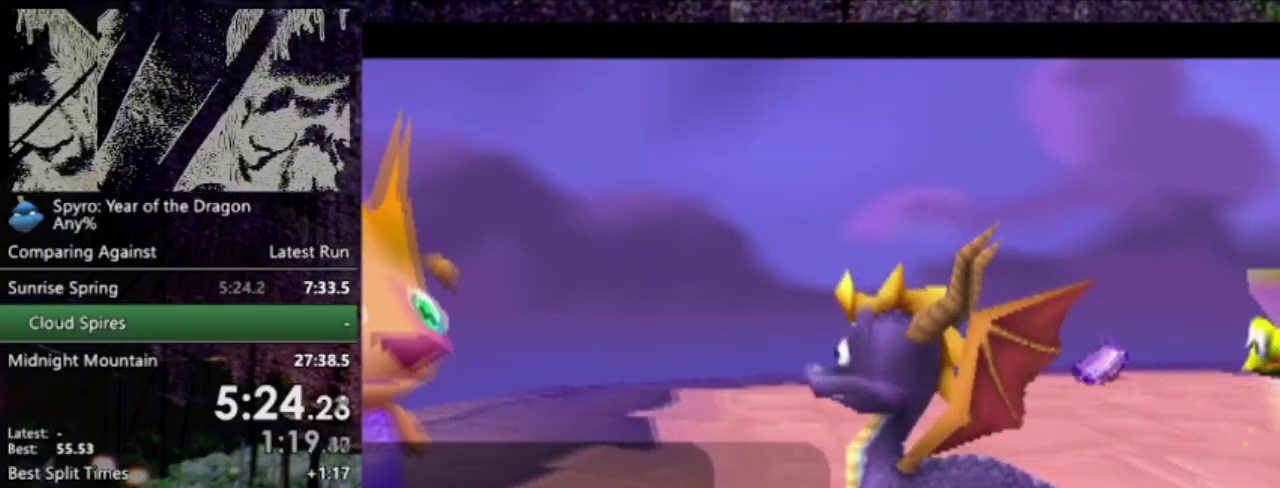
Gameplay with a controller (PlayStation layout); each line is a JSON object with the inputs held at the frame after it. "events" lists button and stick changes between this image and that frame as [ms after this image, input, new state], when the widget could be followed in between. This overlay highlights the sticks when they move; stick clicks (L3 R3) are not distinguishable. Not read: L3 R3 START right_stick.
{"buttons": [], "left_stick": "center", "events": [[67, "TRIANGLE", "down"], [300, "TRIANGLE", "up"]]}
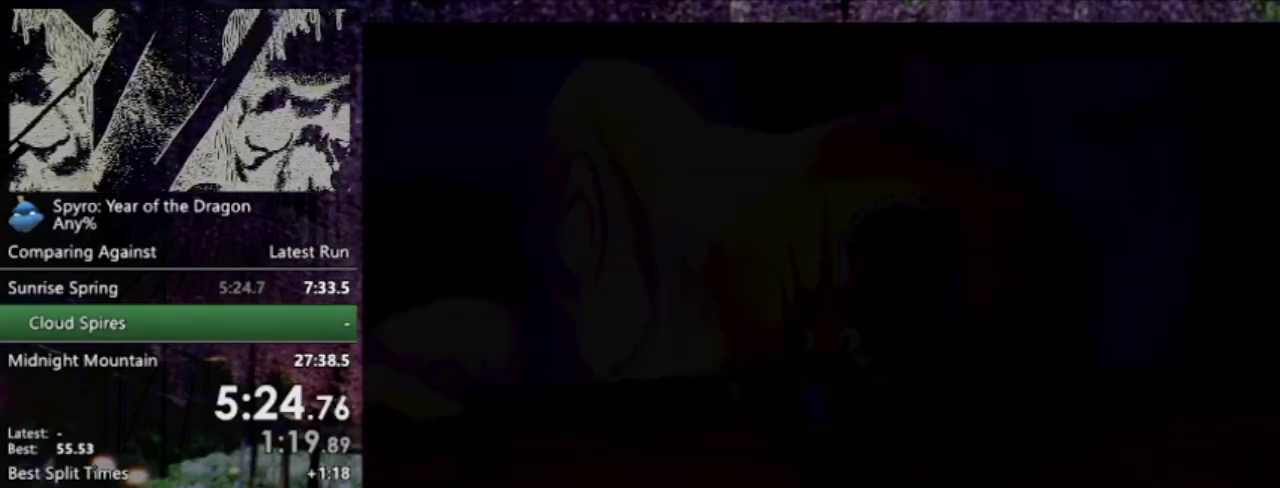
{"buttons": [], "left_stick": "center", "events": []}
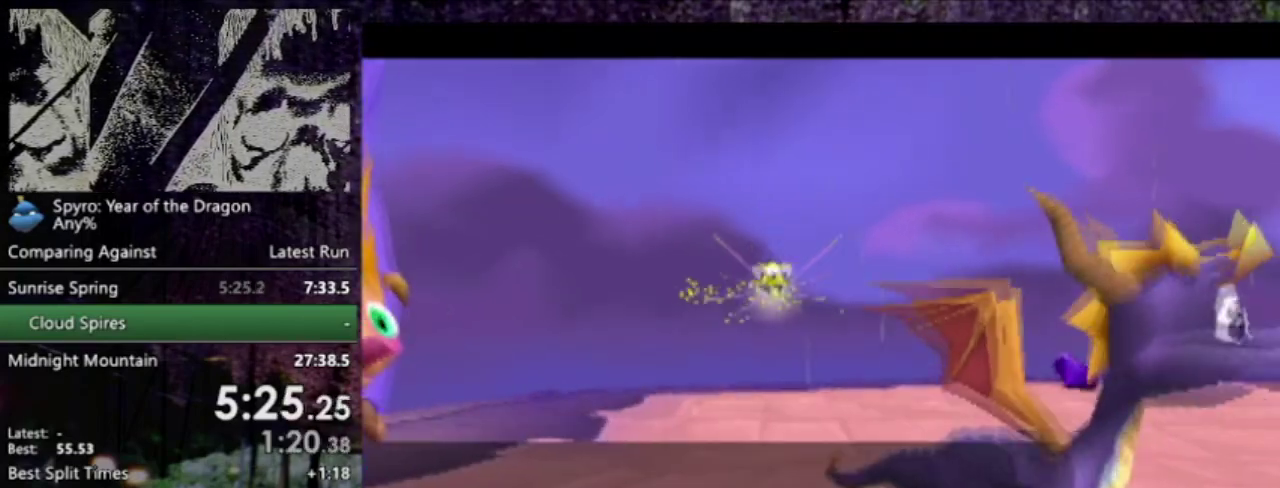
{"buttons": ["CROSS"], "left_stick": "center", "events": [[100, "CROSS", "down"]]}
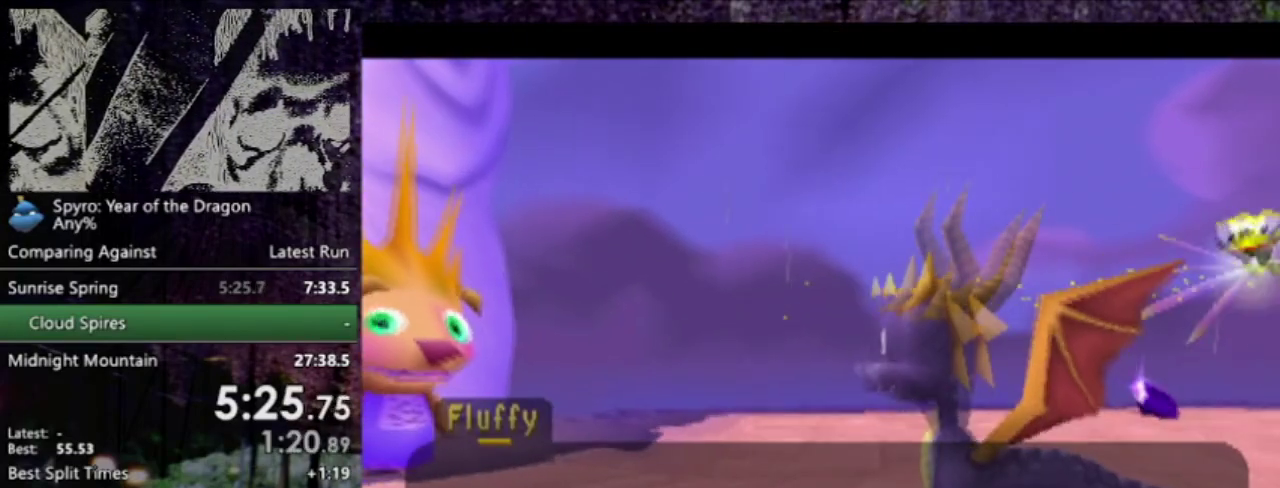
{"buttons": [], "left_stick": "center", "events": [[333, "CROSS", "up"]]}
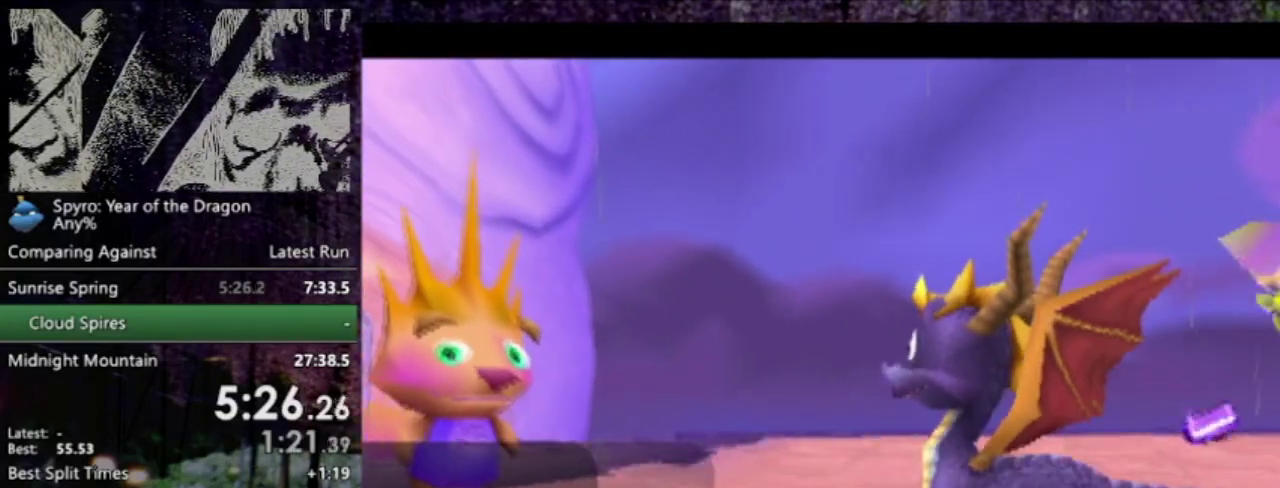
{"buttons": [], "left_stick": "center", "events": []}
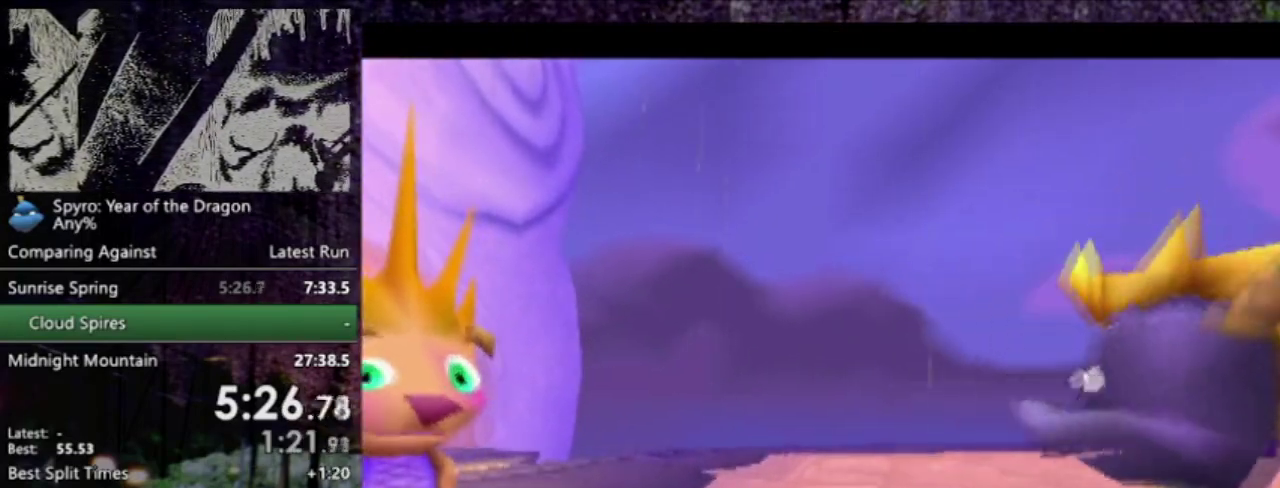
{"buttons": [], "left_stick": "center", "events": [[300, "L2", "down"], [300, "R2", "down"], [400, "L2", "up"], [433, "R2", "up"]]}
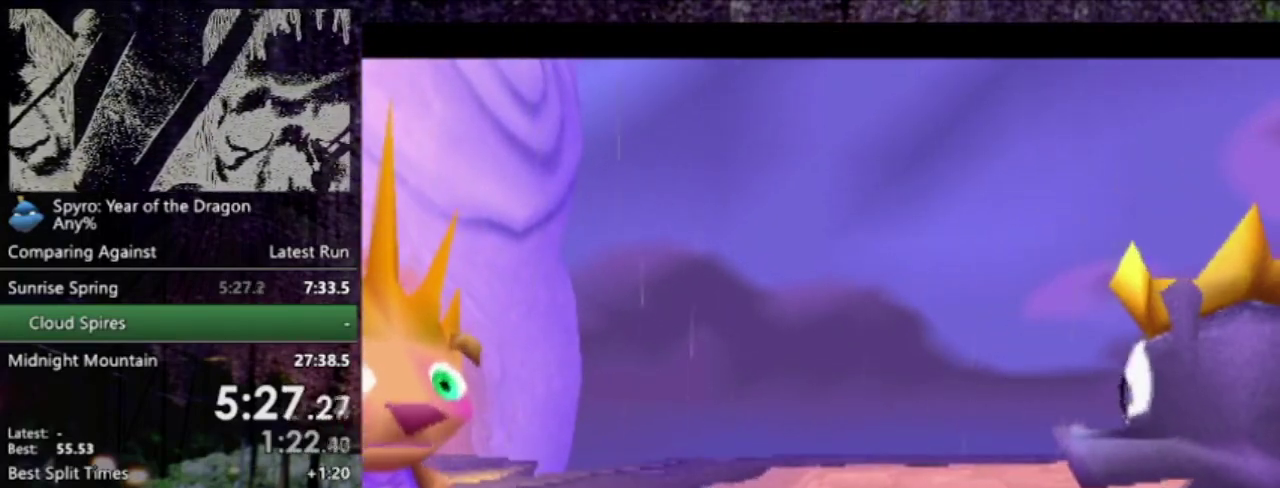
{"buttons": [], "left_stick": "center", "events": []}
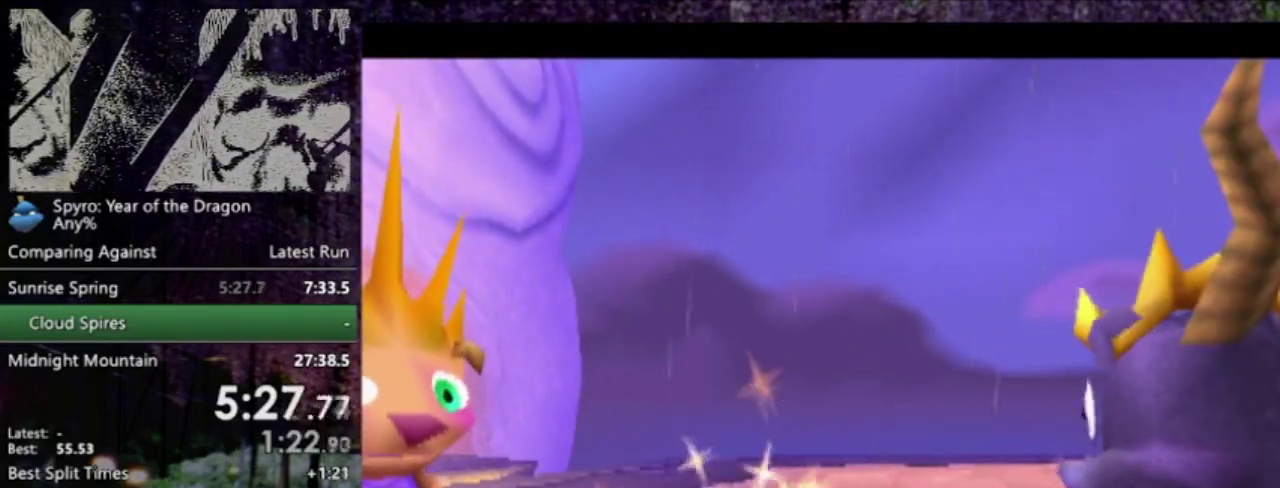
{"buttons": [], "left_stick": "center", "events": []}
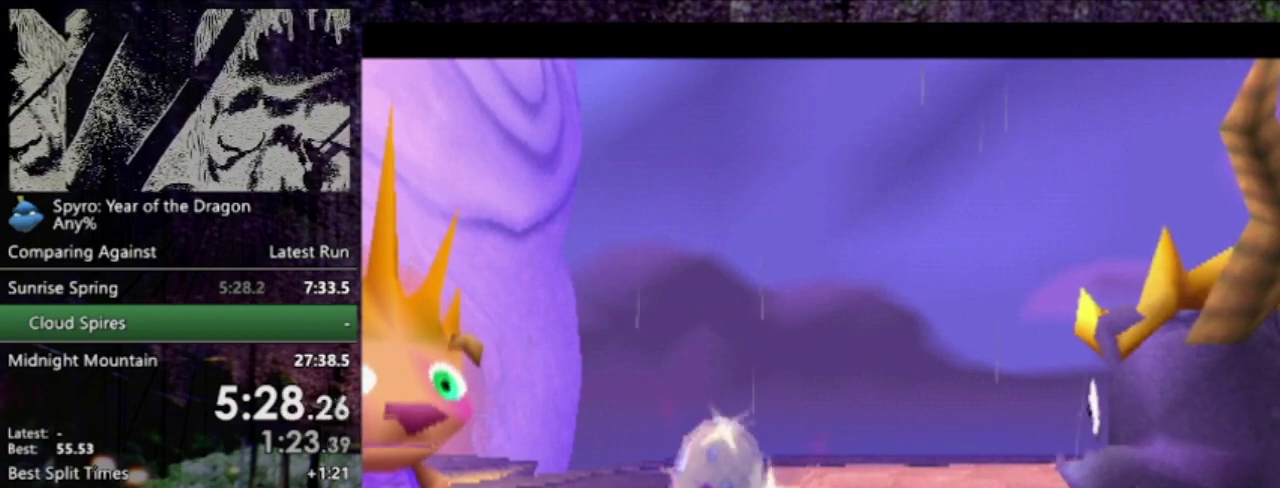
{"buttons": [], "left_stick": "center", "events": []}
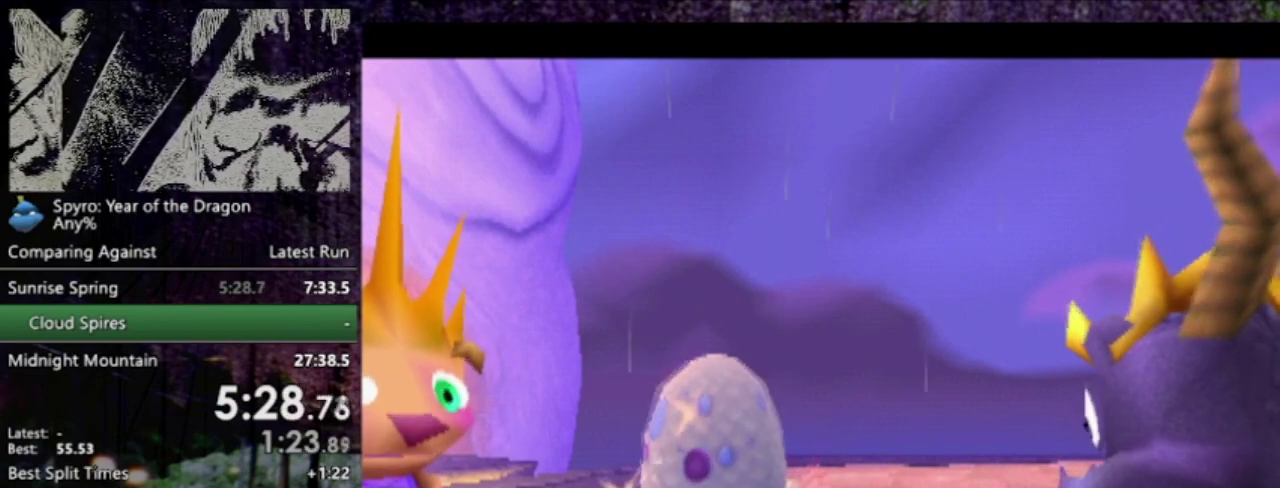
{"buttons": [], "left_stick": "center", "events": []}
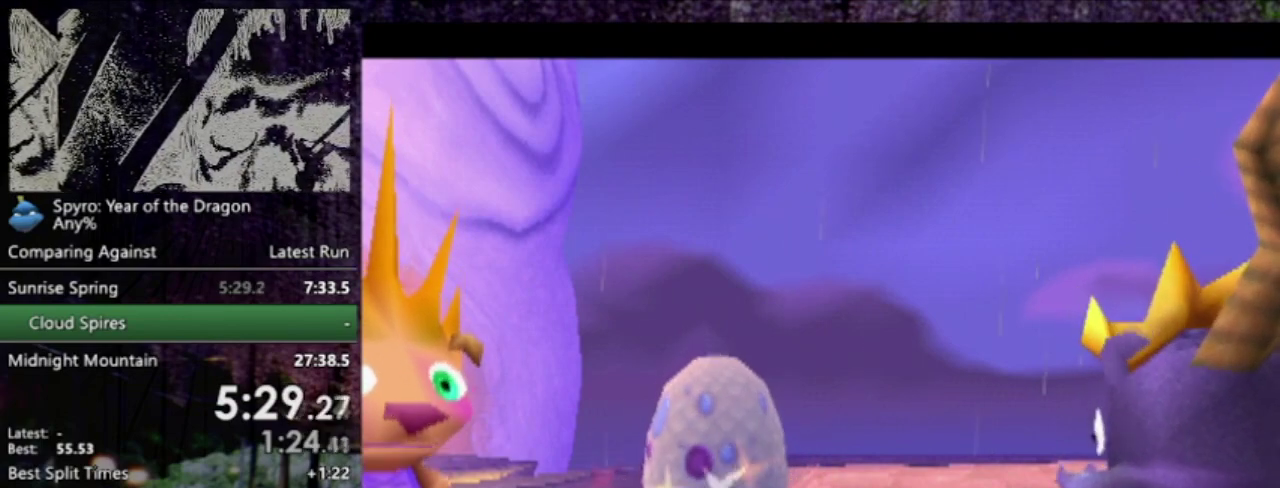
{"buttons": [], "left_stick": "center", "events": []}